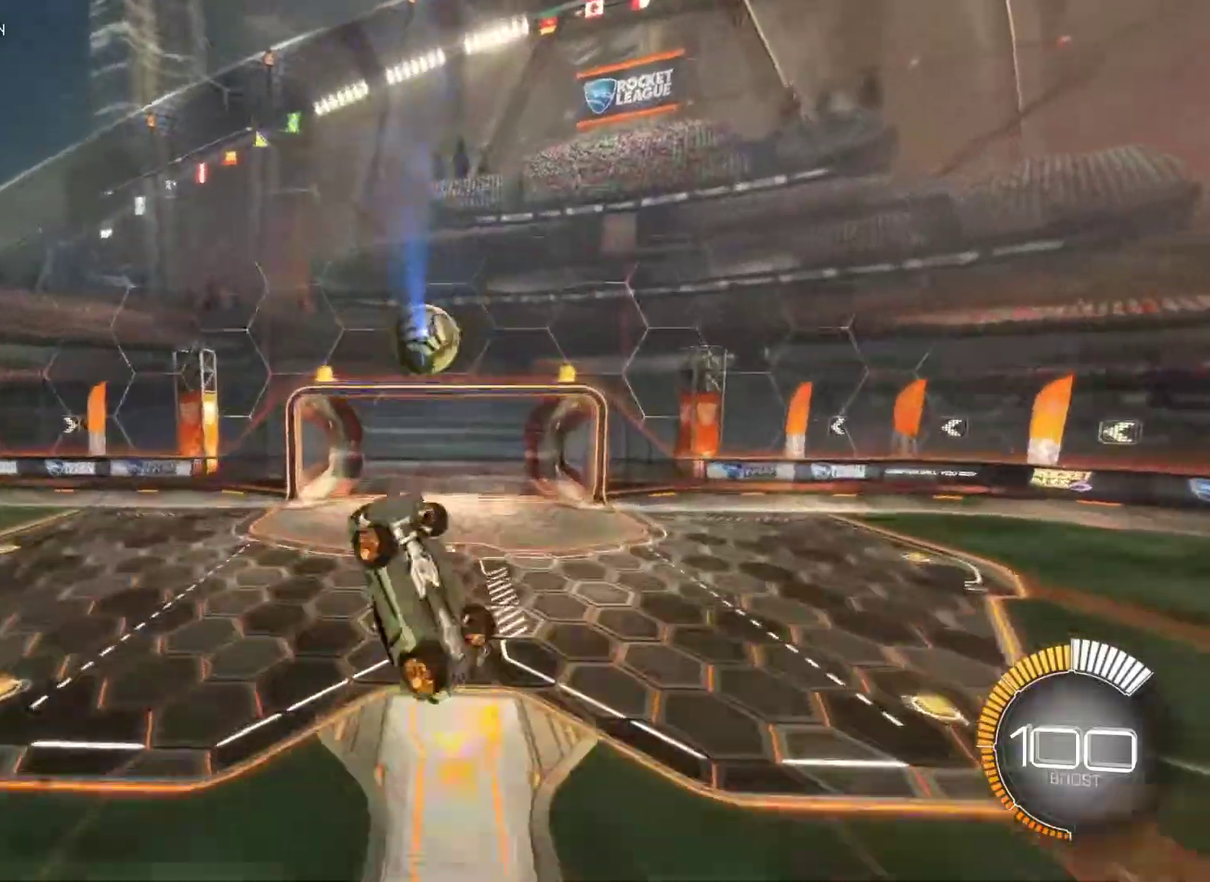
Gameplay with a controller (PlayStation layout); each line is a JSON object with the inputs held at the frame after it. "events" lists button and stick changes between this image and that frame as [ms after this image, input, new state], when the widget could be followed in between.
{"buttons": ["L1"], "left_stick": "down", "right_stick": "center", "events": [[50, "CIRCLE", "down"], [200, "CIRCLE", "up"], [433, "left_stick", "down"]]}
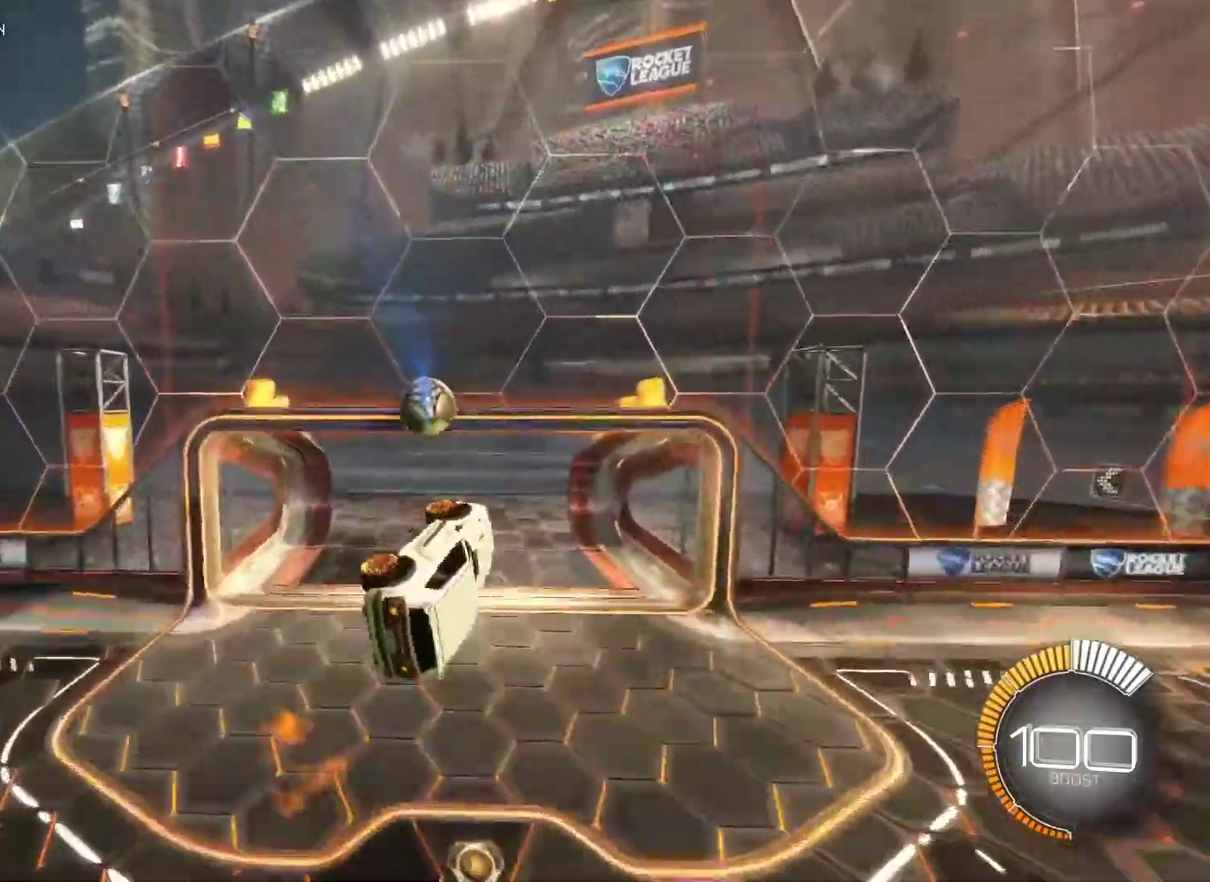
{"buttons": ["L1"], "left_stick": "down", "right_stick": "center", "events": []}
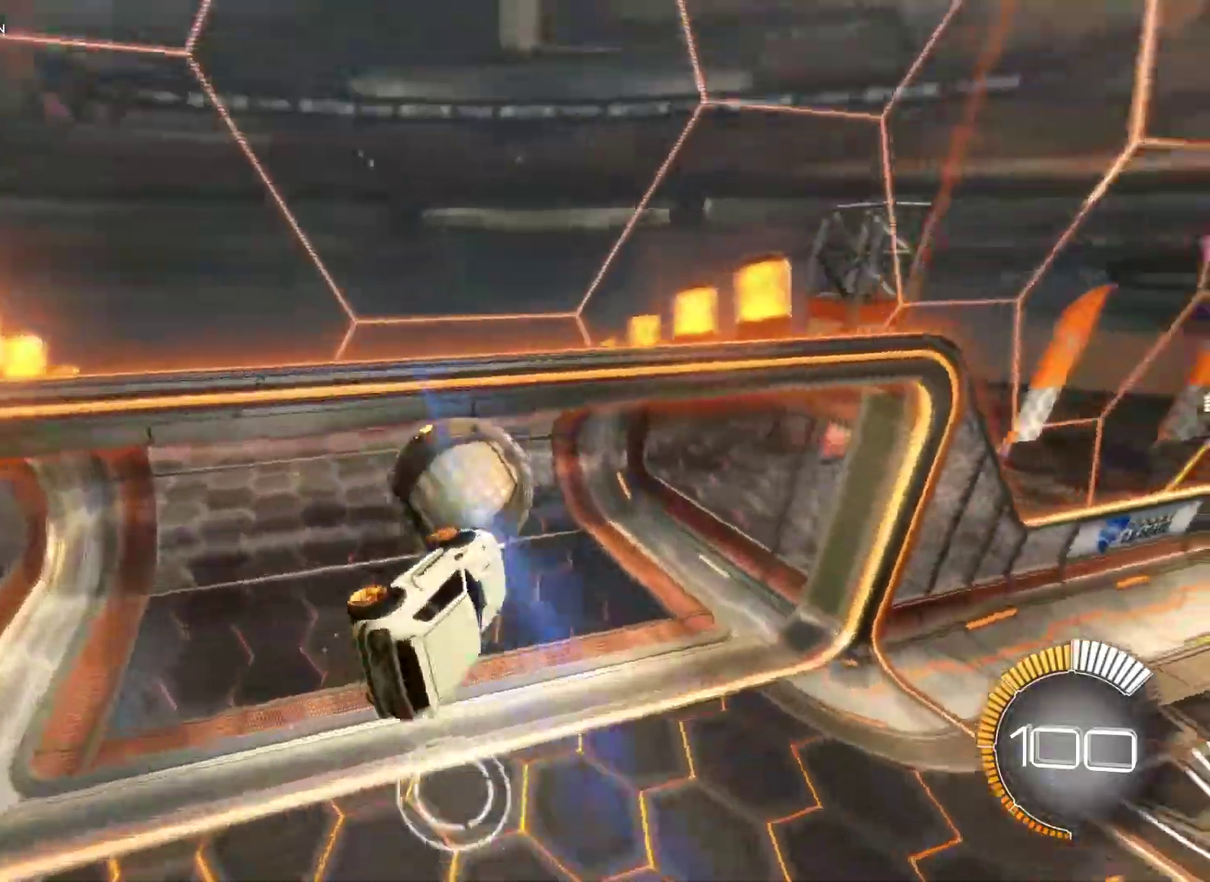
{"buttons": [], "left_stick": "center", "right_stick": "center", "events": [[267, "left_stick", "center"], [417, "L1", "up"]]}
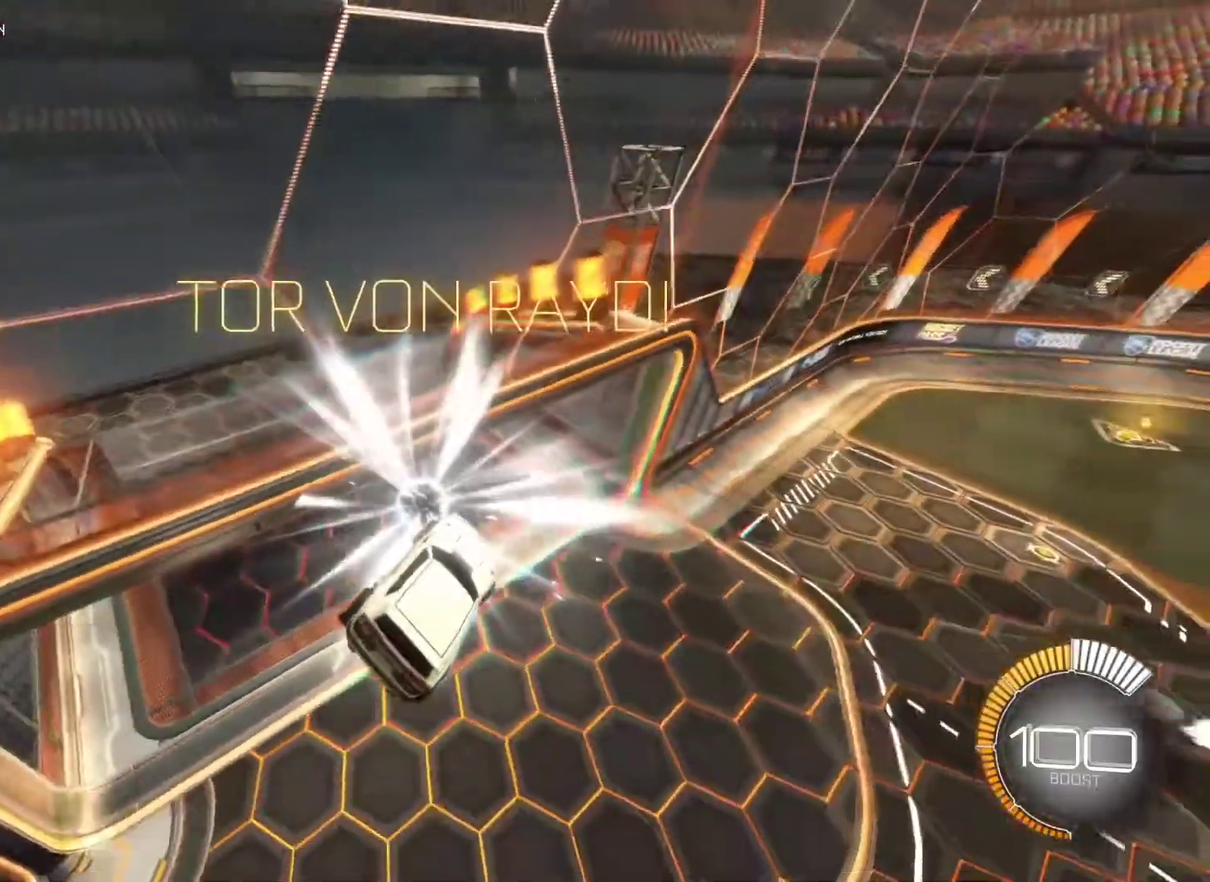
{"buttons": [], "left_stick": "center", "right_stick": "center", "events": []}
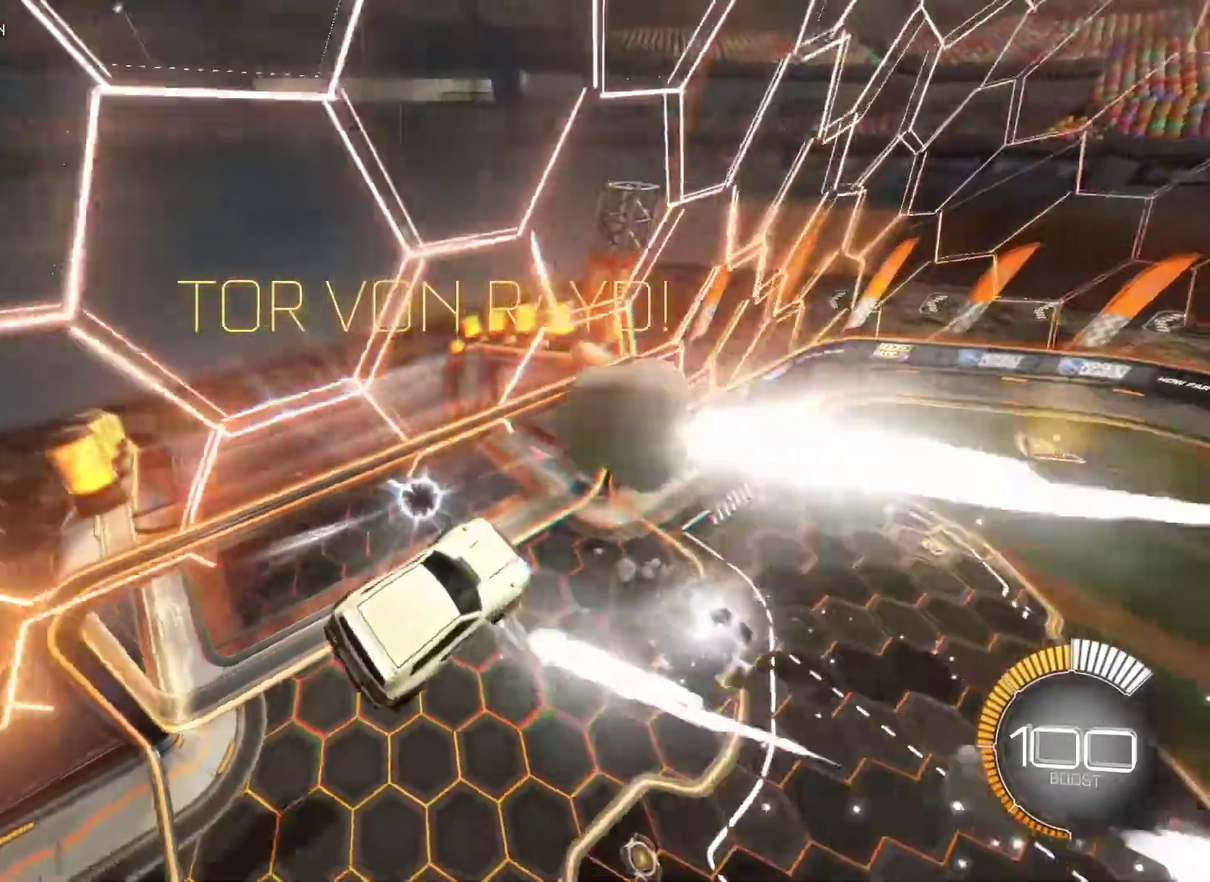
{"buttons": ["L1"], "left_stick": "up-left", "right_stick": "center", "events": [[450, "left_stick", "up-left"], [500, "L1", "down"]]}
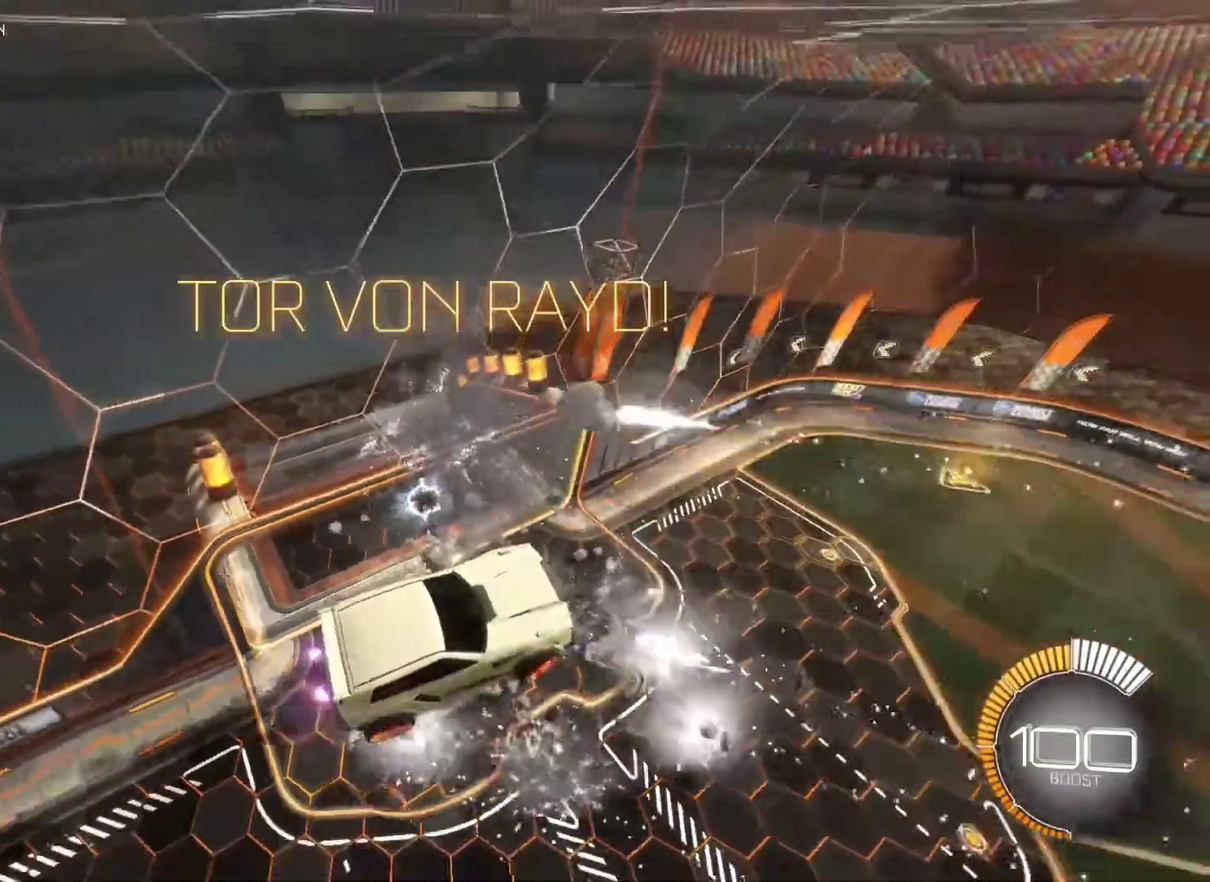
{"buttons": ["L1"], "left_stick": "center", "right_stick": "center", "events": [[350, "left_stick", "center"]]}
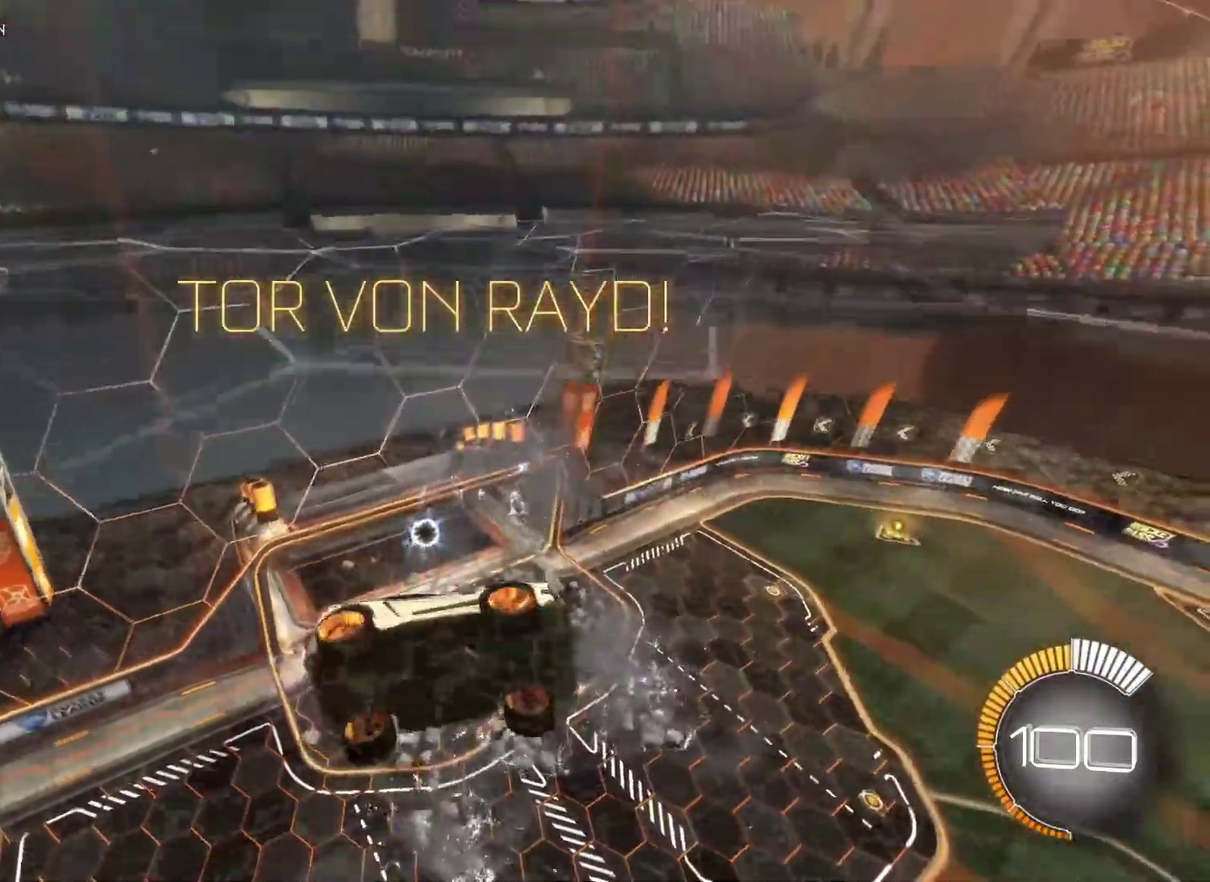
{"buttons": [], "left_stick": "center", "right_stick": "center", "events": [[183, "left_stick", "right"], [450, "left_stick", "center"], [500, "L1", "up"]]}
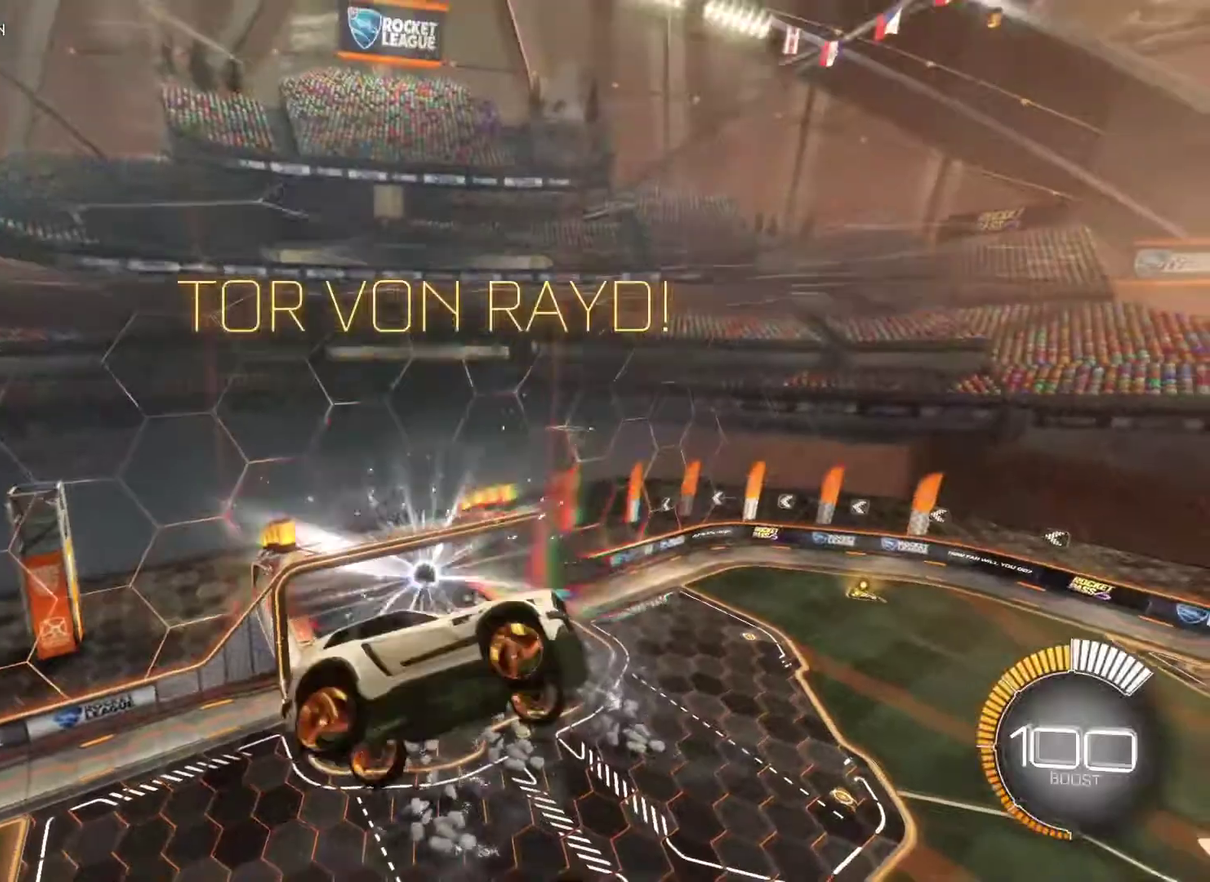
{"buttons": [], "left_stick": "center", "right_stick": "center", "events": []}
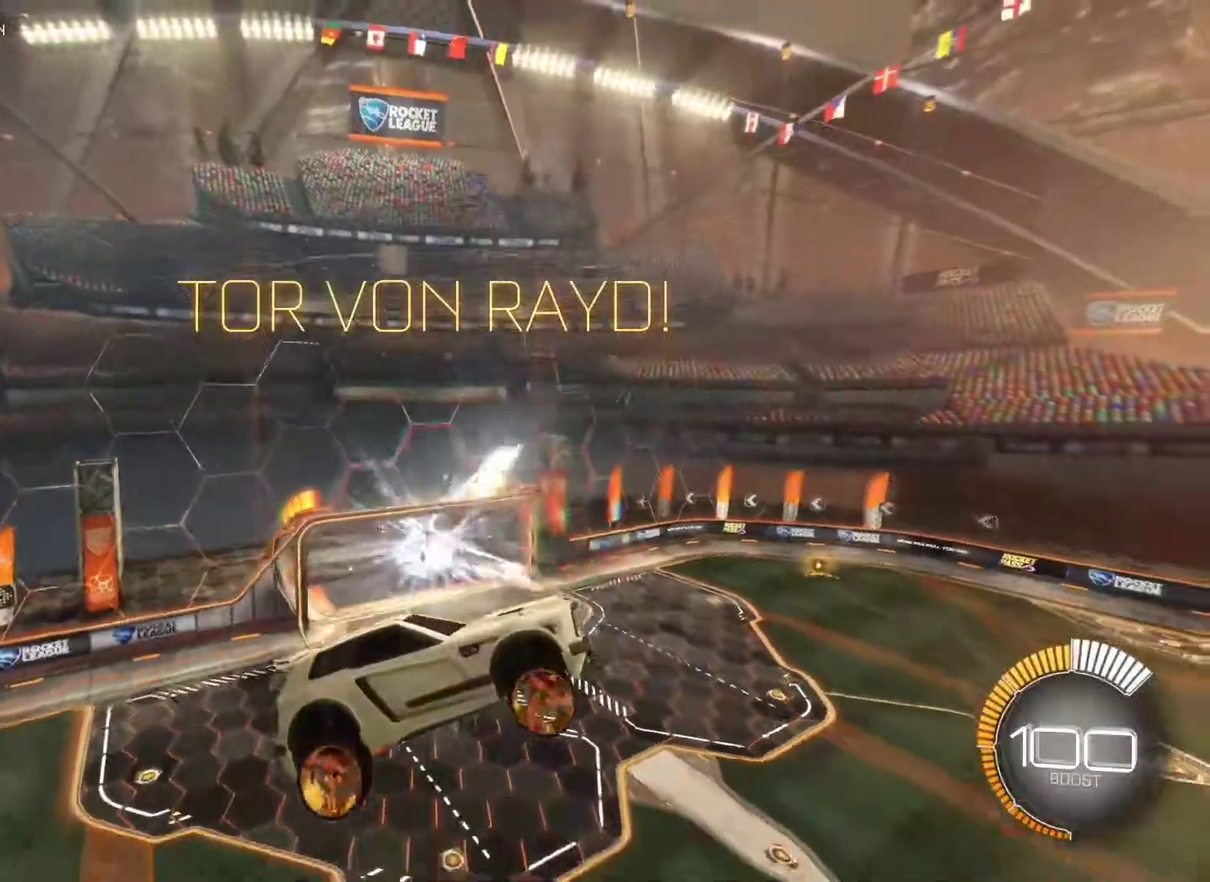
{"buttons": [], "left_stick": "center", "right_stick": "center", "events": []}
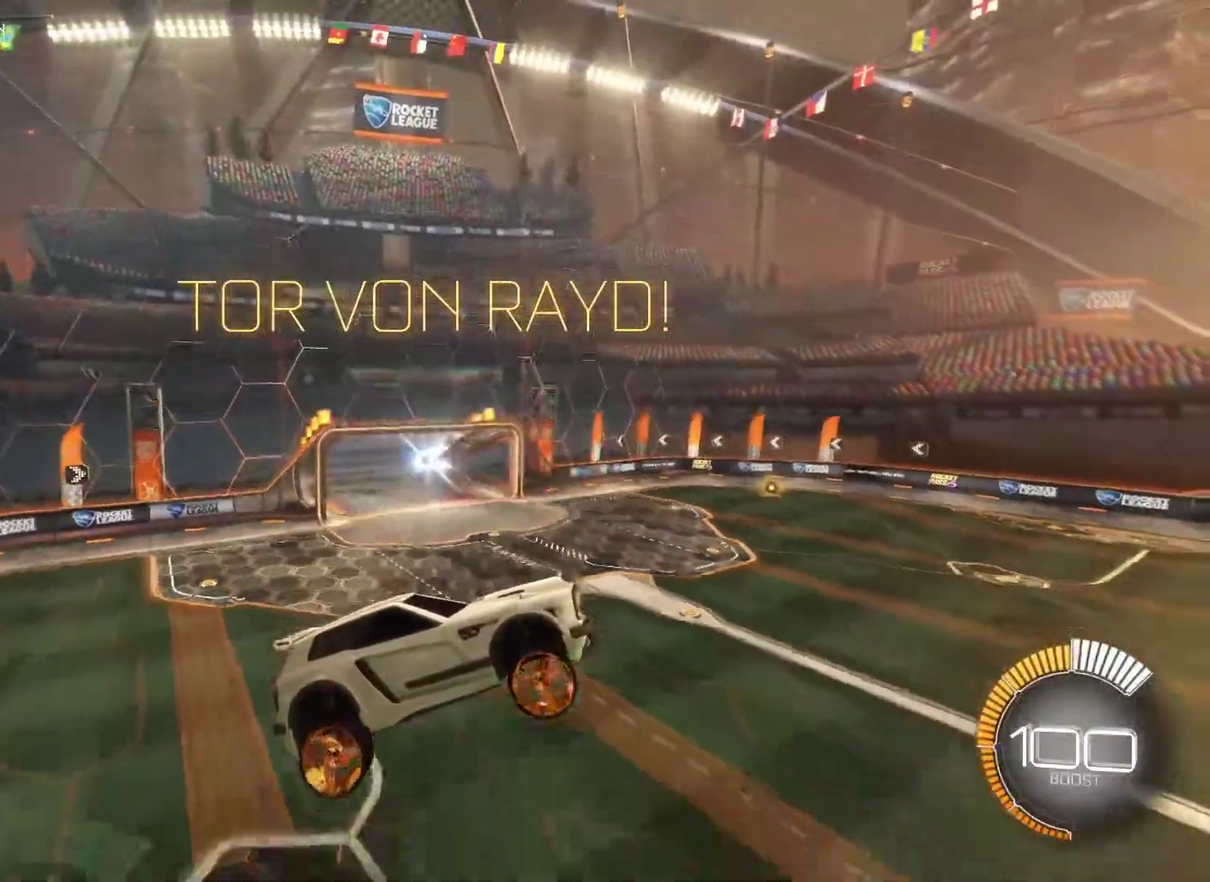
{"buttons": [], "left_stick": "center", "right_stick": "center", "events": []}
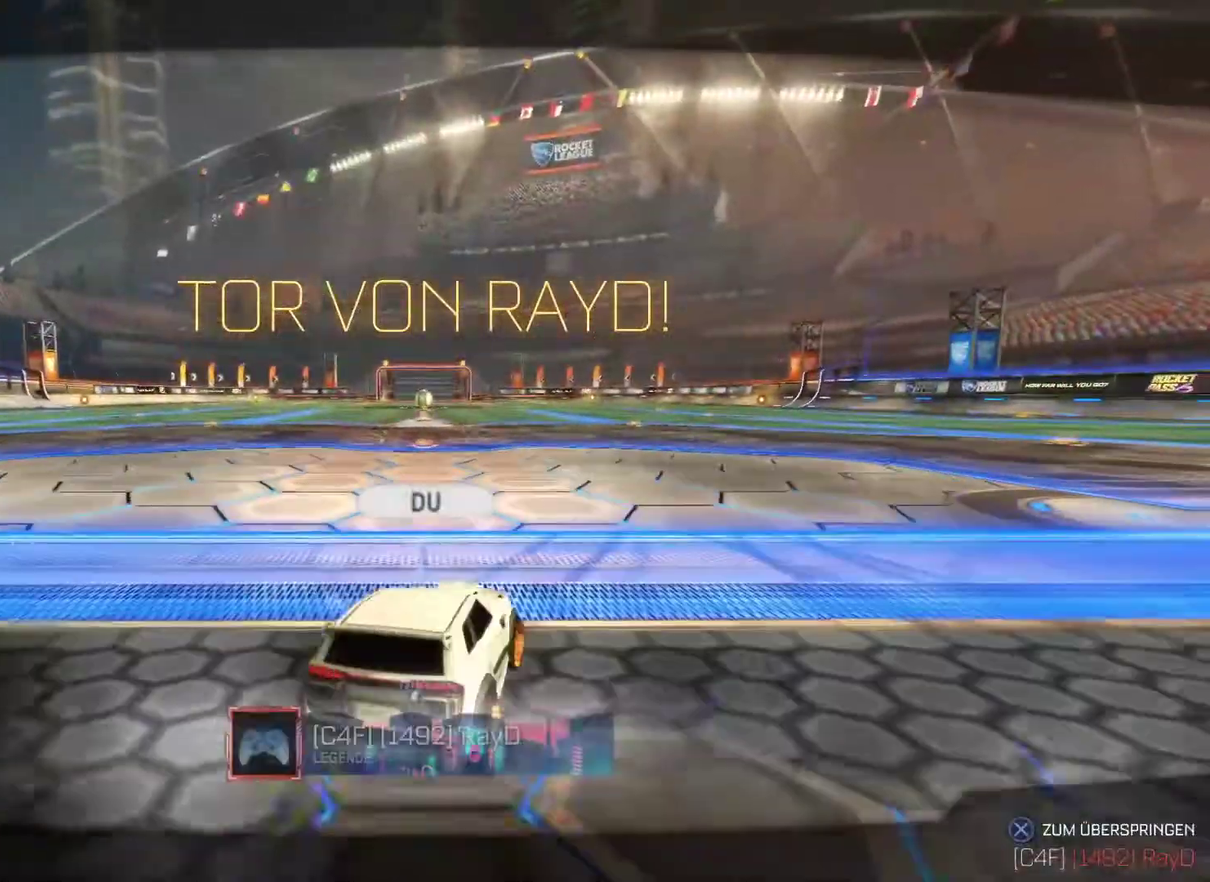
{"buttons": [], "left_stick": "center", "right_stick": "center", "events": []}
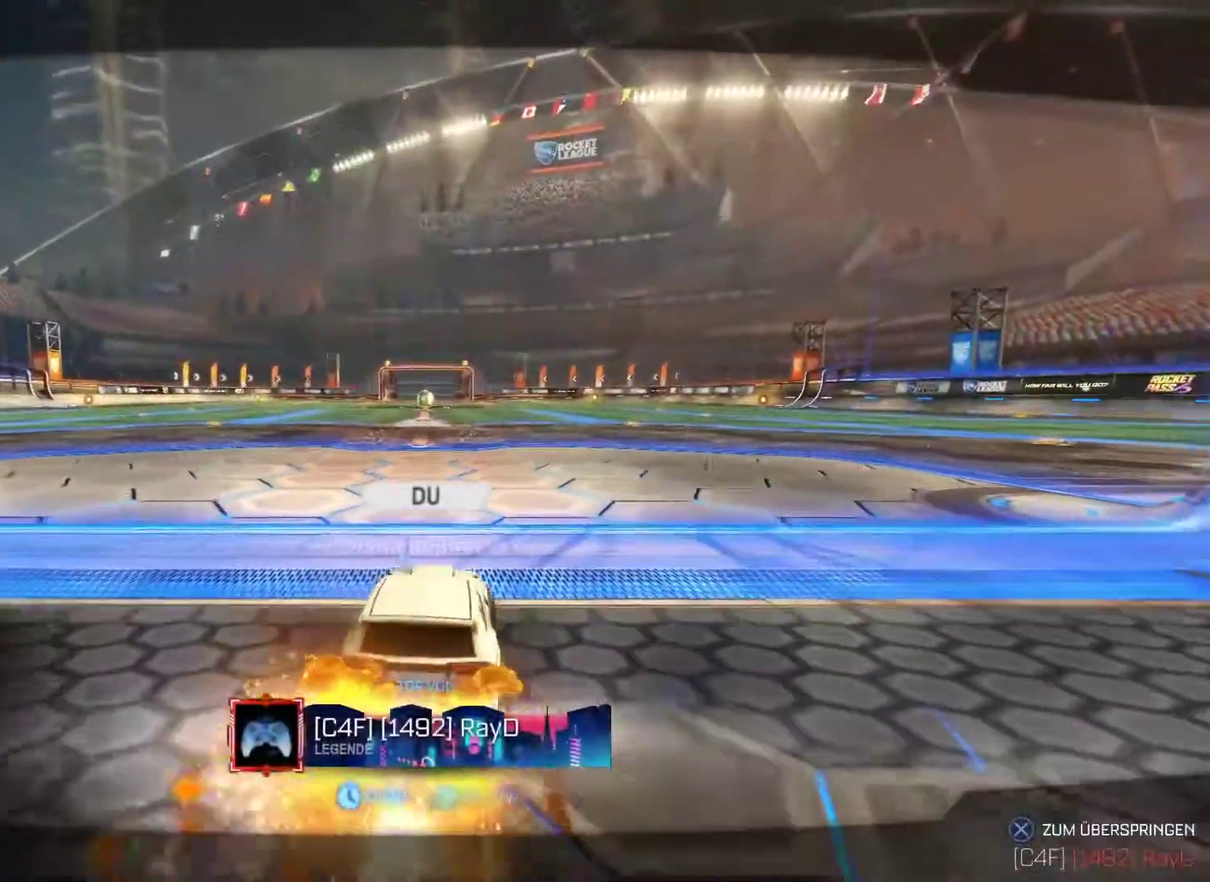
{"buttons": [], "left_stick": "center", "right_stick": "center", "events": []}
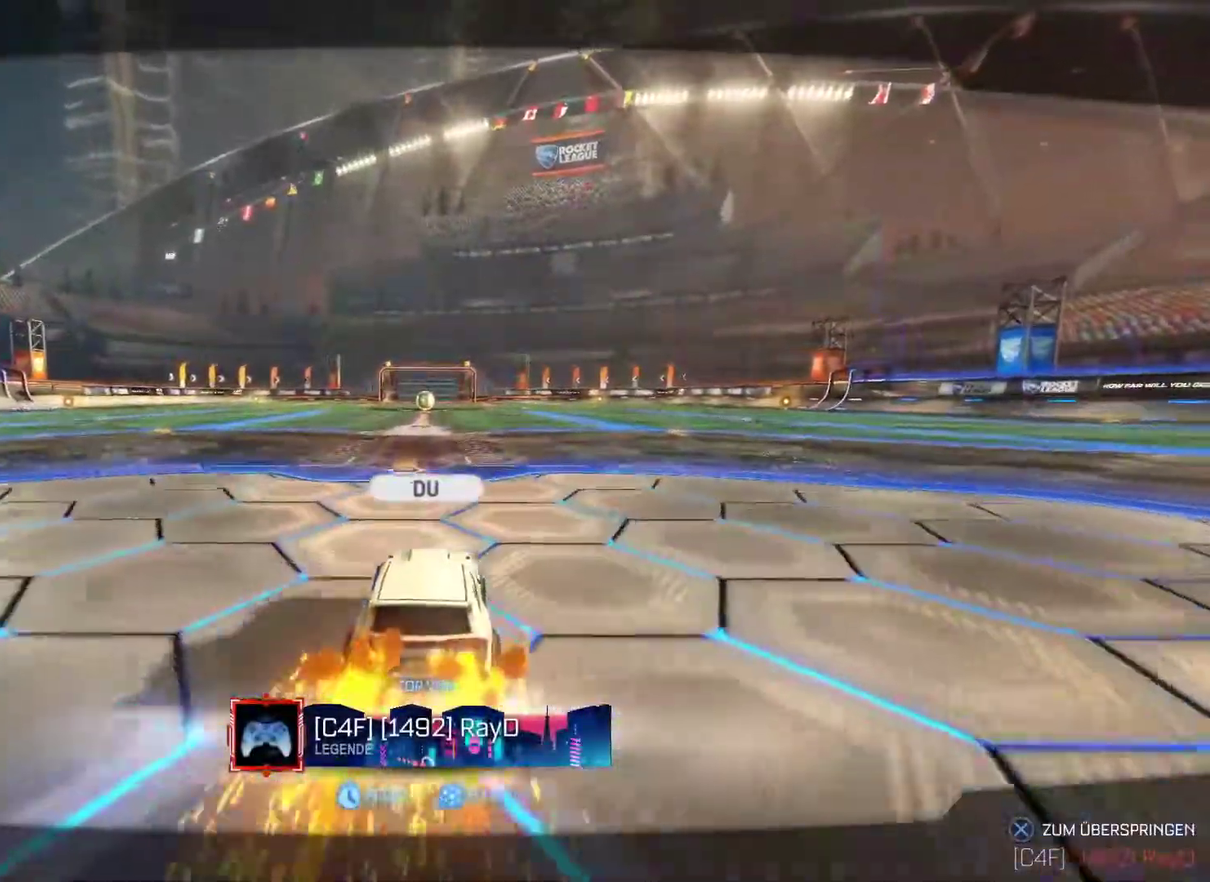
{"buttons": [], "left_stick": "center", "right_stick": "center", "events": []}
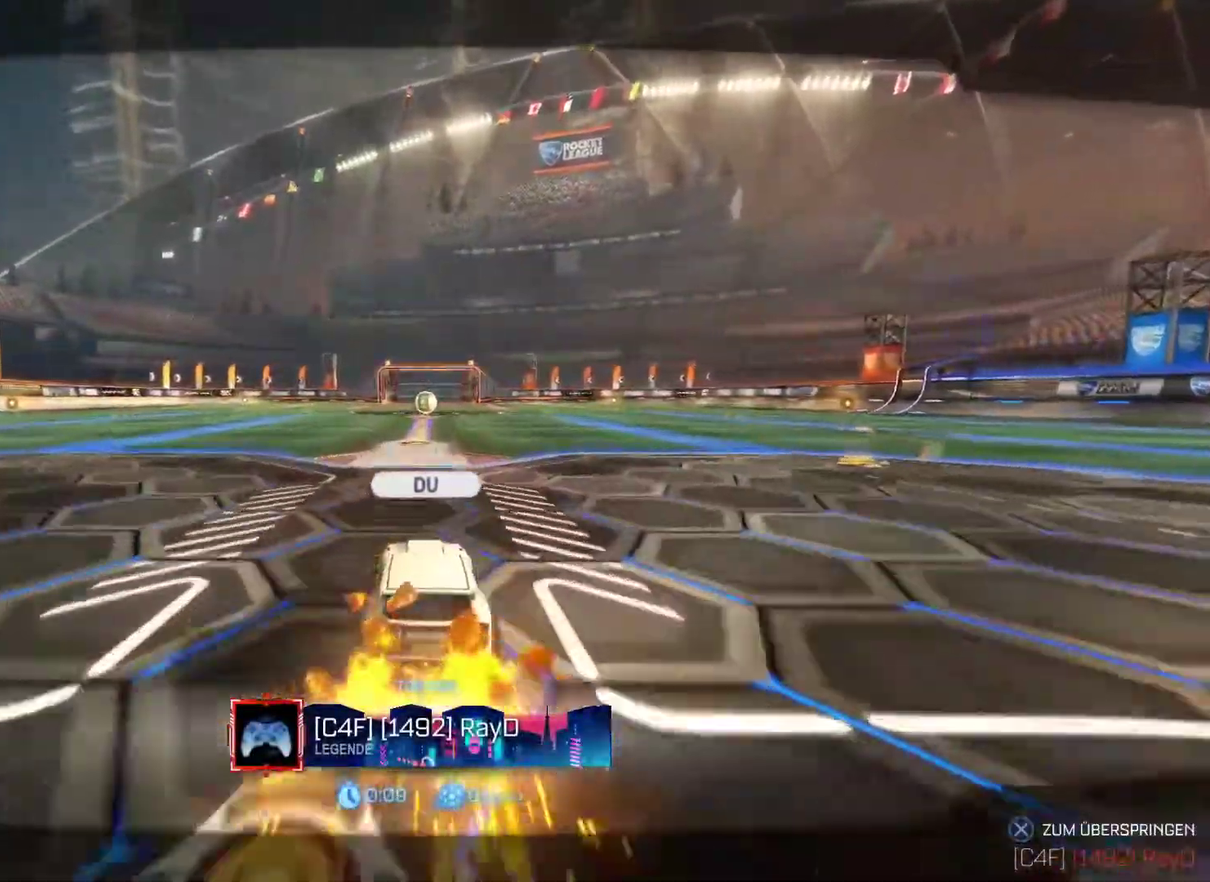
{"buttons": [], "left_stick": "center", "right_stick": "center", "events": []}
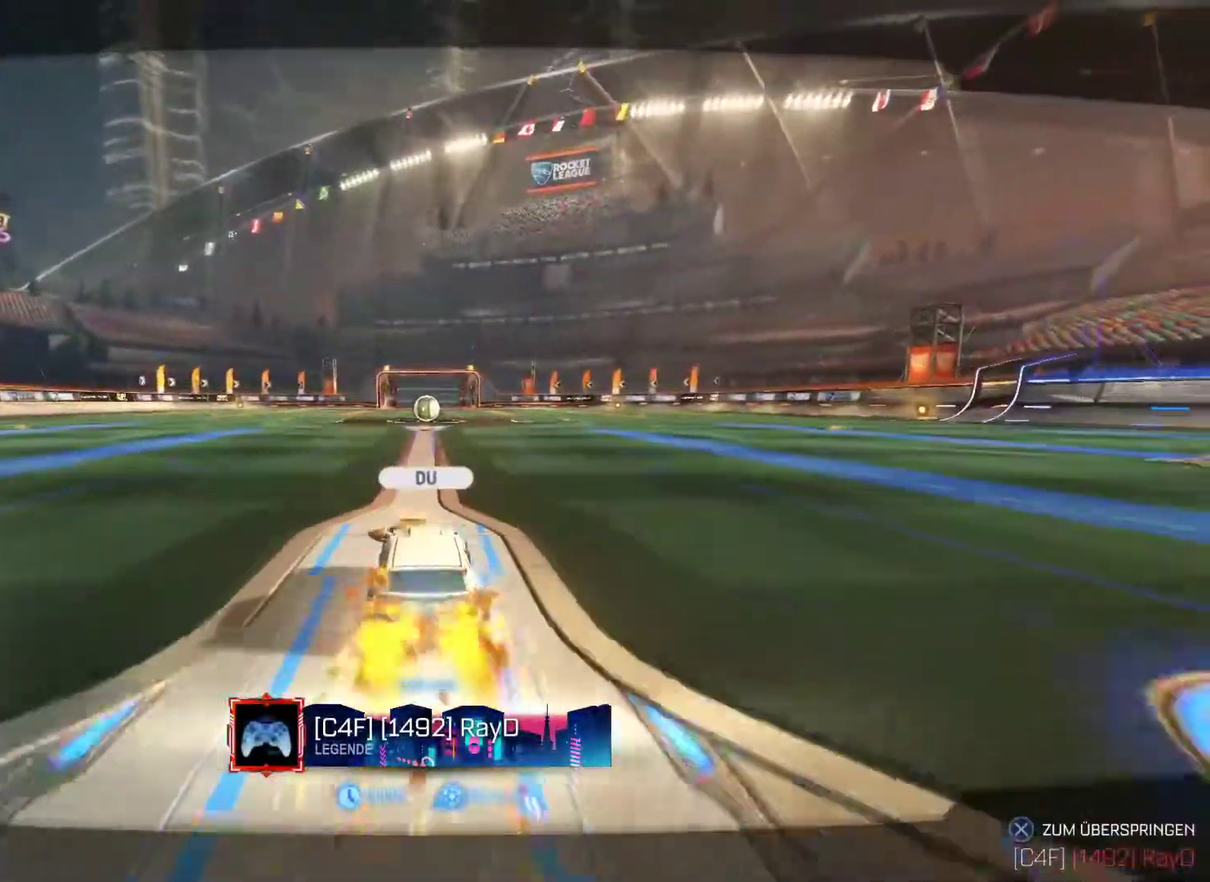
{"buttons": [], "left_stick": "center", "right_stick": "center", "events": []}
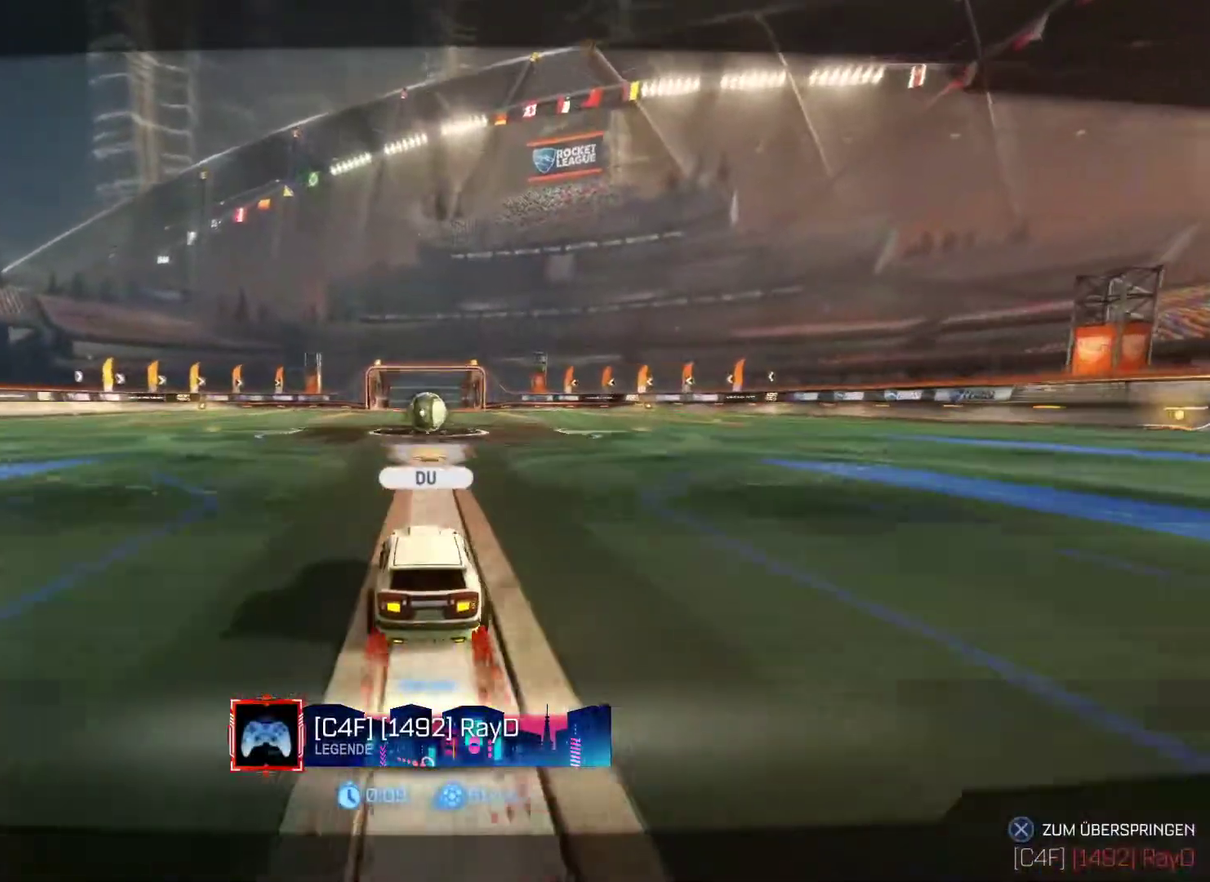
{"buttons": [], "left_stick": "center", "right_stick": "center", "events": []}
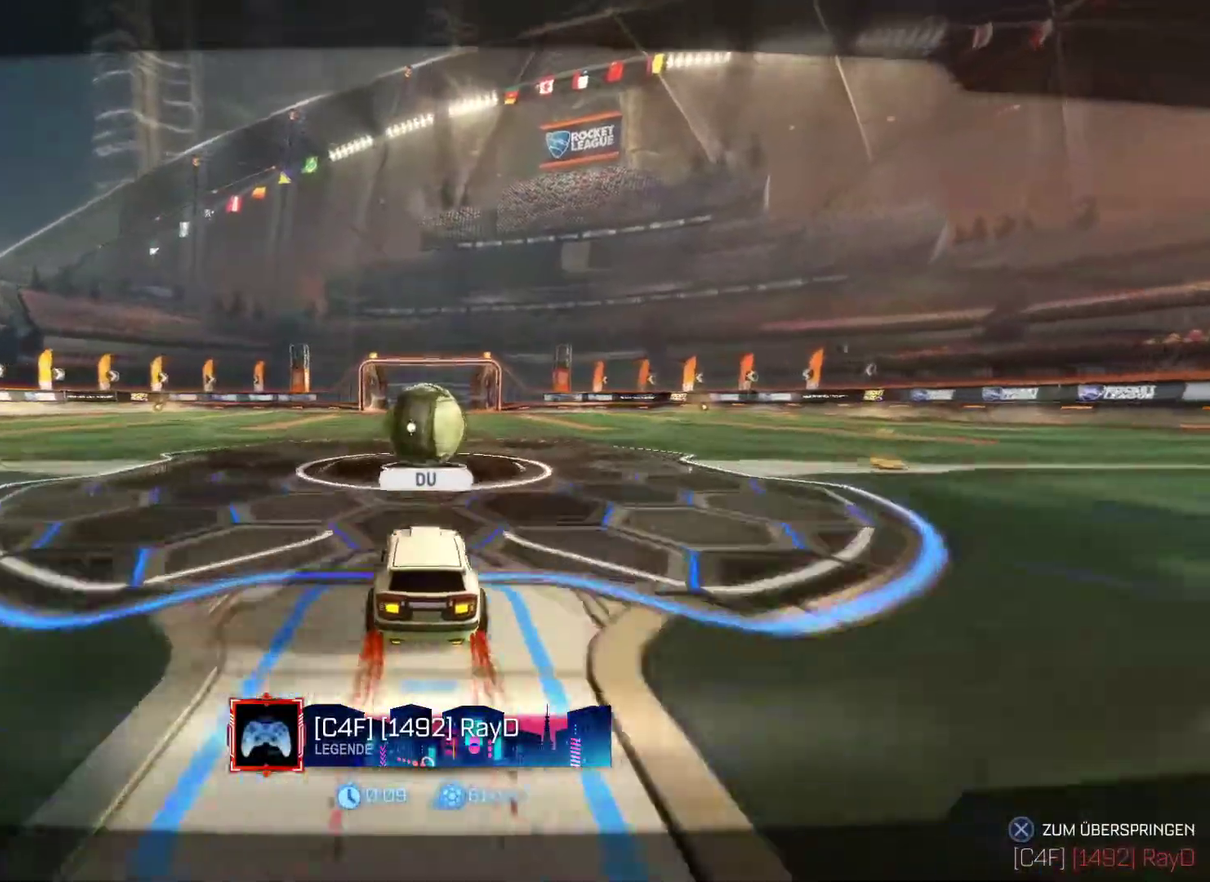
{"buttons": [], "left_stick": "center", "right_stick": "center", "events": []}
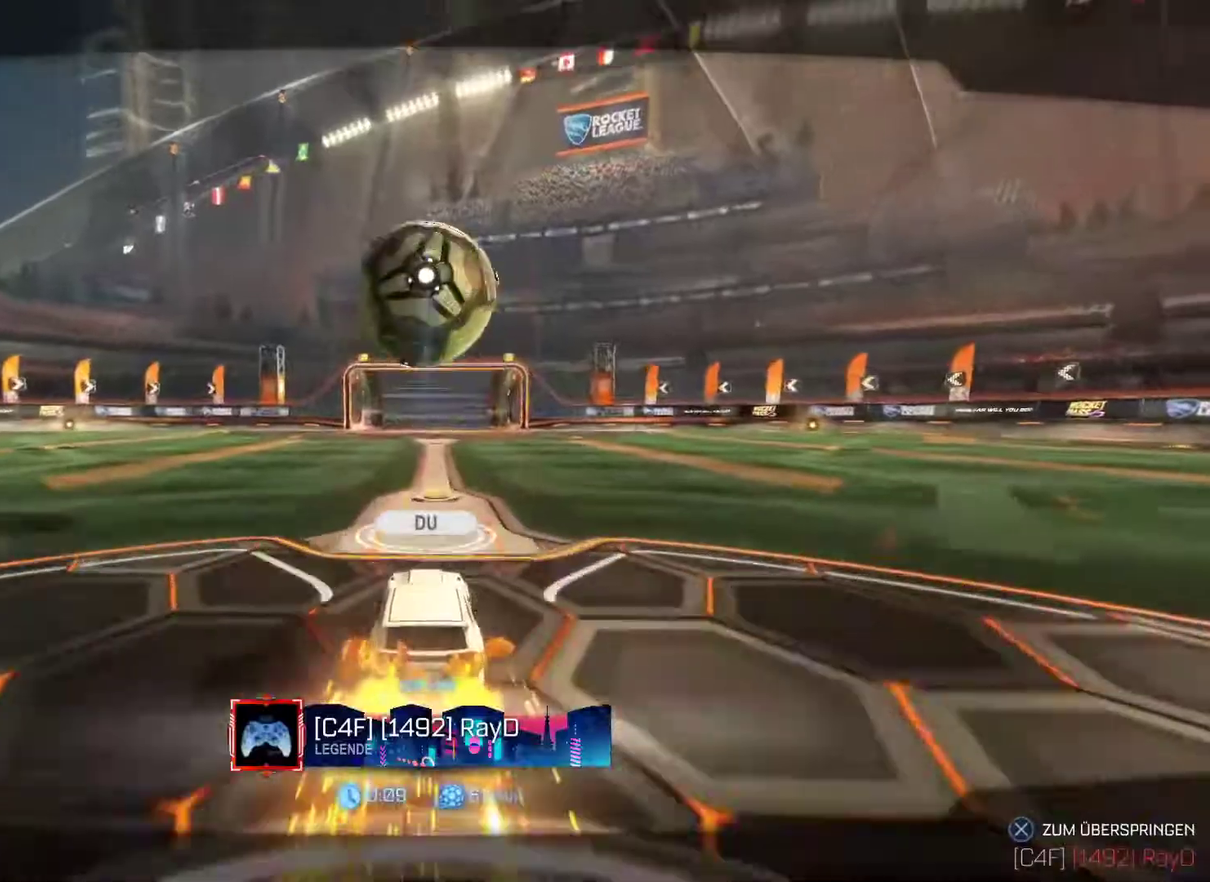
{"buttons": ["CROSS"], "left_stick": "center", "right_stick": "center", "events": [[450, "CROSS", "down"]]}
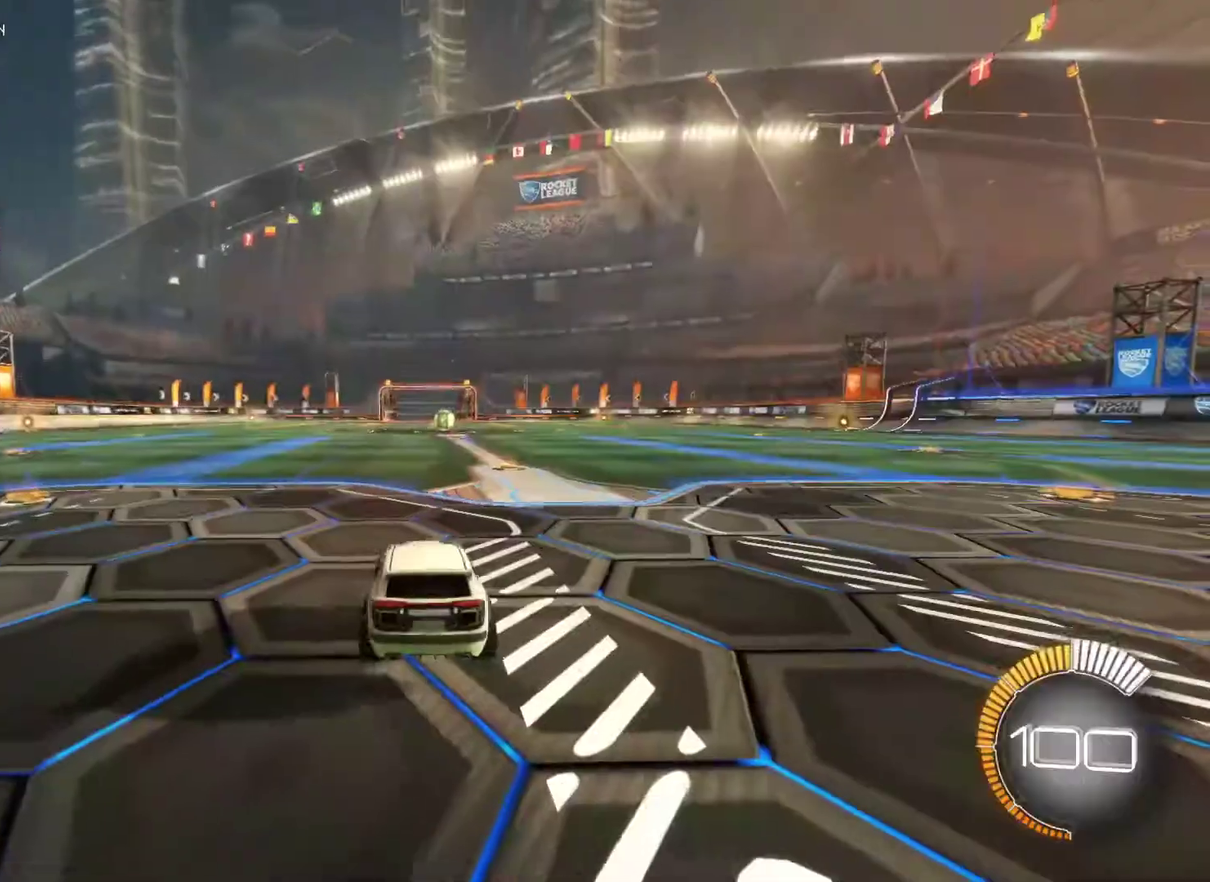
{"buttons": ["CIRCLE", "R2"], "left_stick": "center", "right_stick": "center", "events": [[33, "CROSS", "up"], [317, "R2", "down"], [400, "CIRCLE", "down"]]}
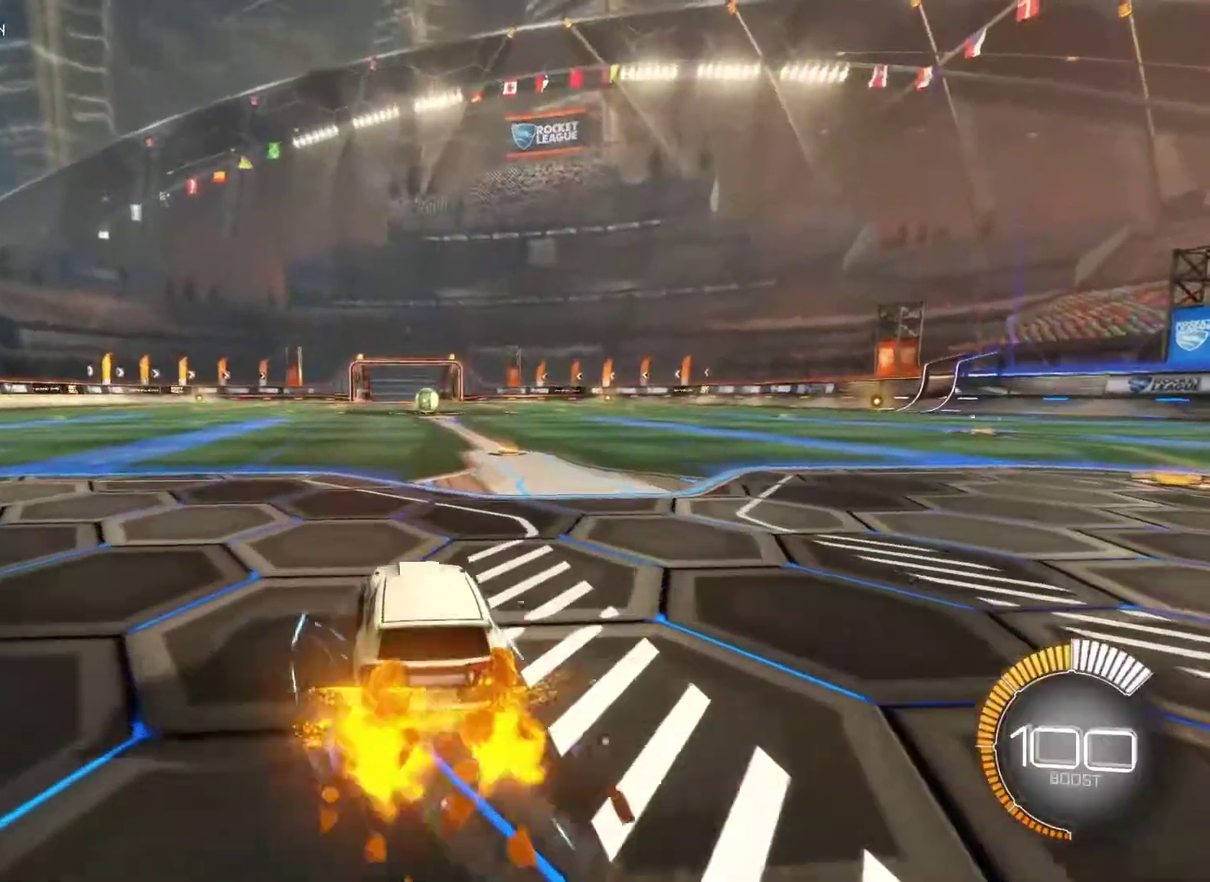
{"buttons": ["CIRCLE", "R2"], "left_stick": "left", "right_stick": "center", "events": [[67, "left_stick", "right"], [267, "left_stick", "center"], [450, "left_stick", "left"]]}
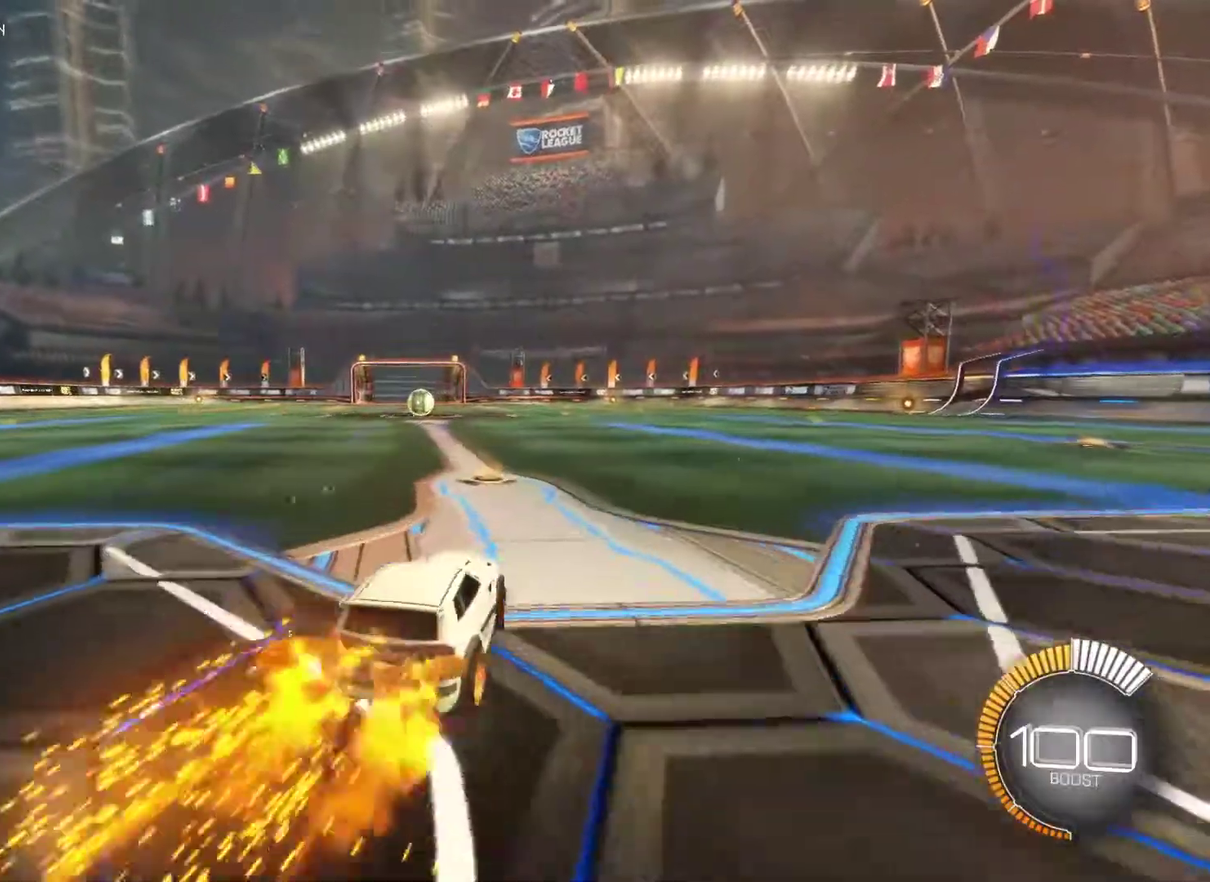
{"buttons": ["CIRCLE", "R2"], "left_stick": "center", "right_stick": "center", "events": [[150, "left_stick", "center"], [417, "left_stick", "right"], [500, "left_stick", "center"]]}
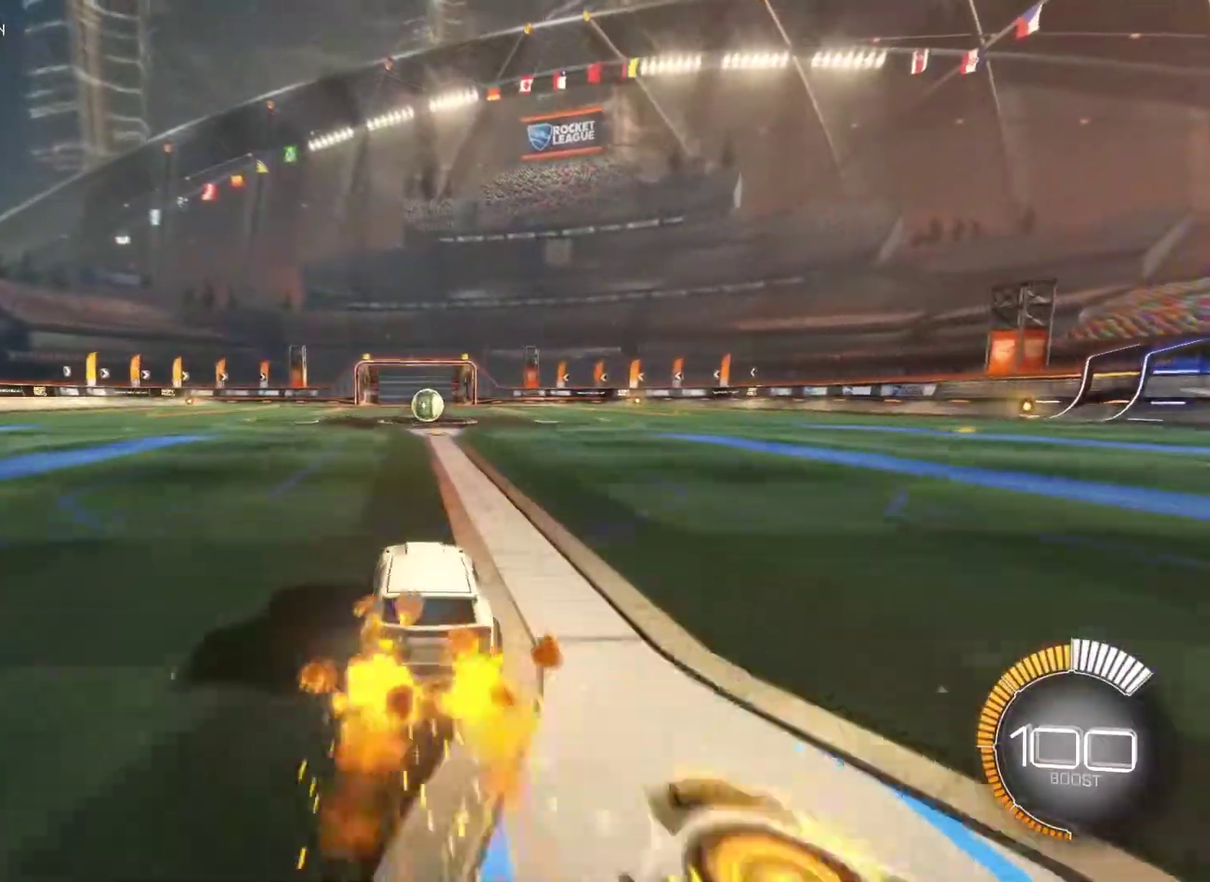
{"buttons": ["CIRCLE", "R2"], "left_stick": "center", "right_stick": "center", "events": []}
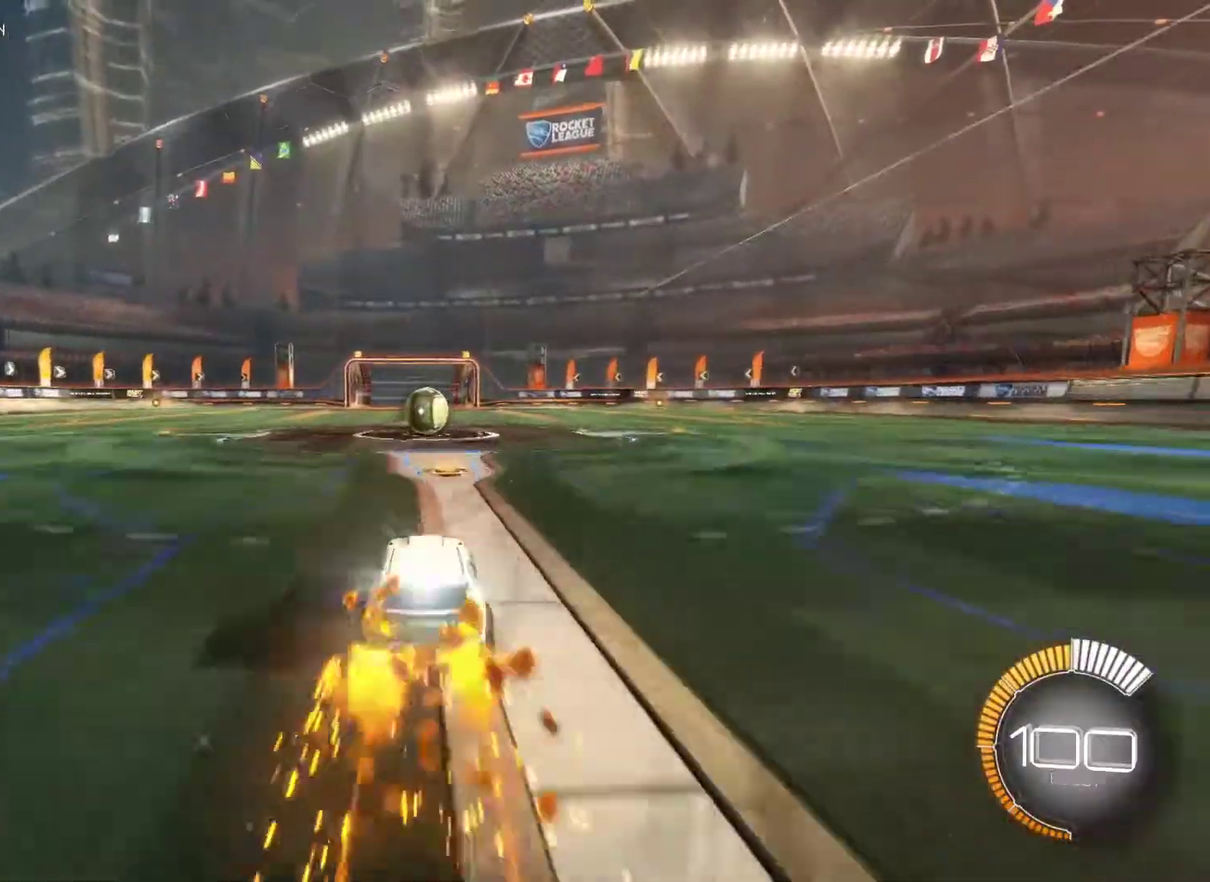
{"buttons": ["R2"], "left_stick": "center", "right_stick": "center", "events": [[367, "CIRCLE", "up"]]}
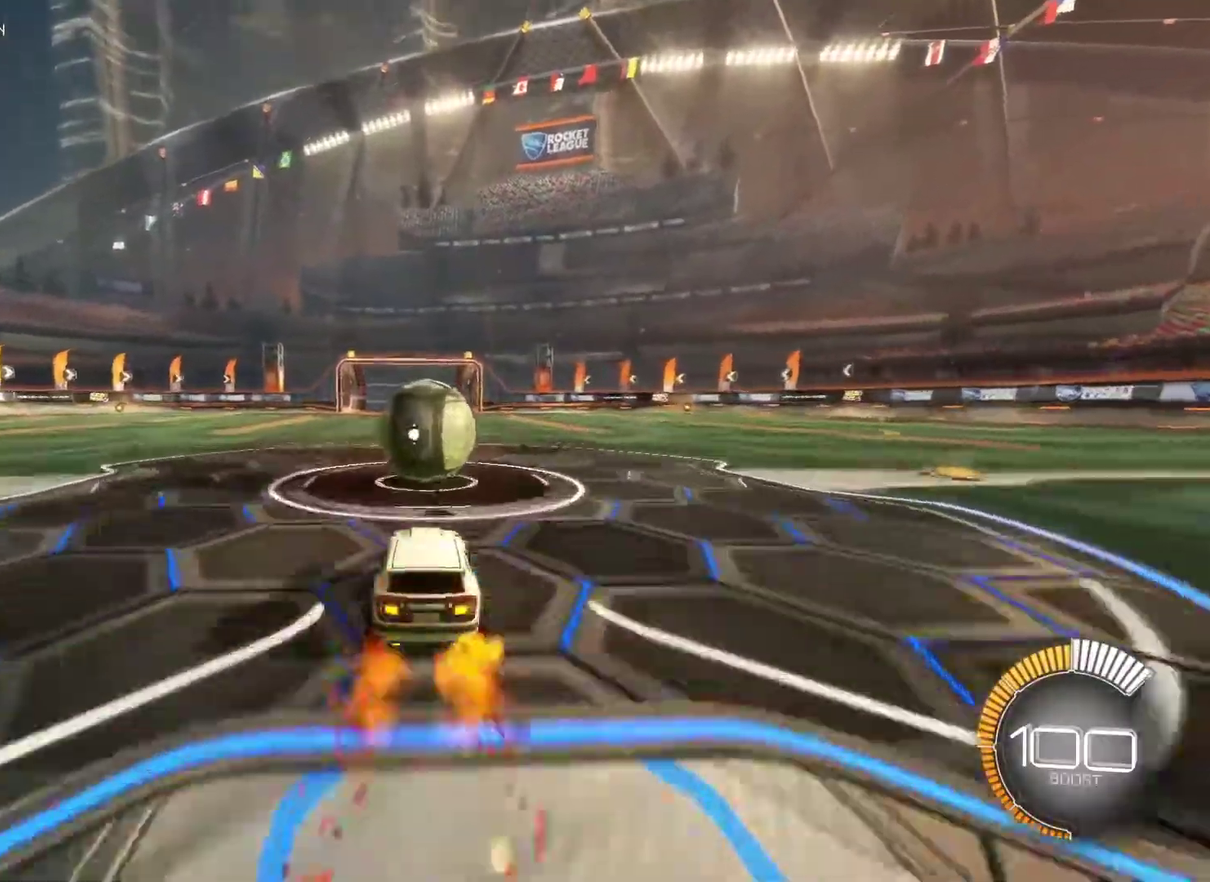
{"buttons": ["CIRCLE", "R2"], "left_stick": "center", "right_stick": "center", "events": [[233, "CIRCLE", "down"], [233, "left_stick", "down"], [300, "CROSS", "down"], [433, "CROSS", "up"], [483, "left_stick", "center"]]}
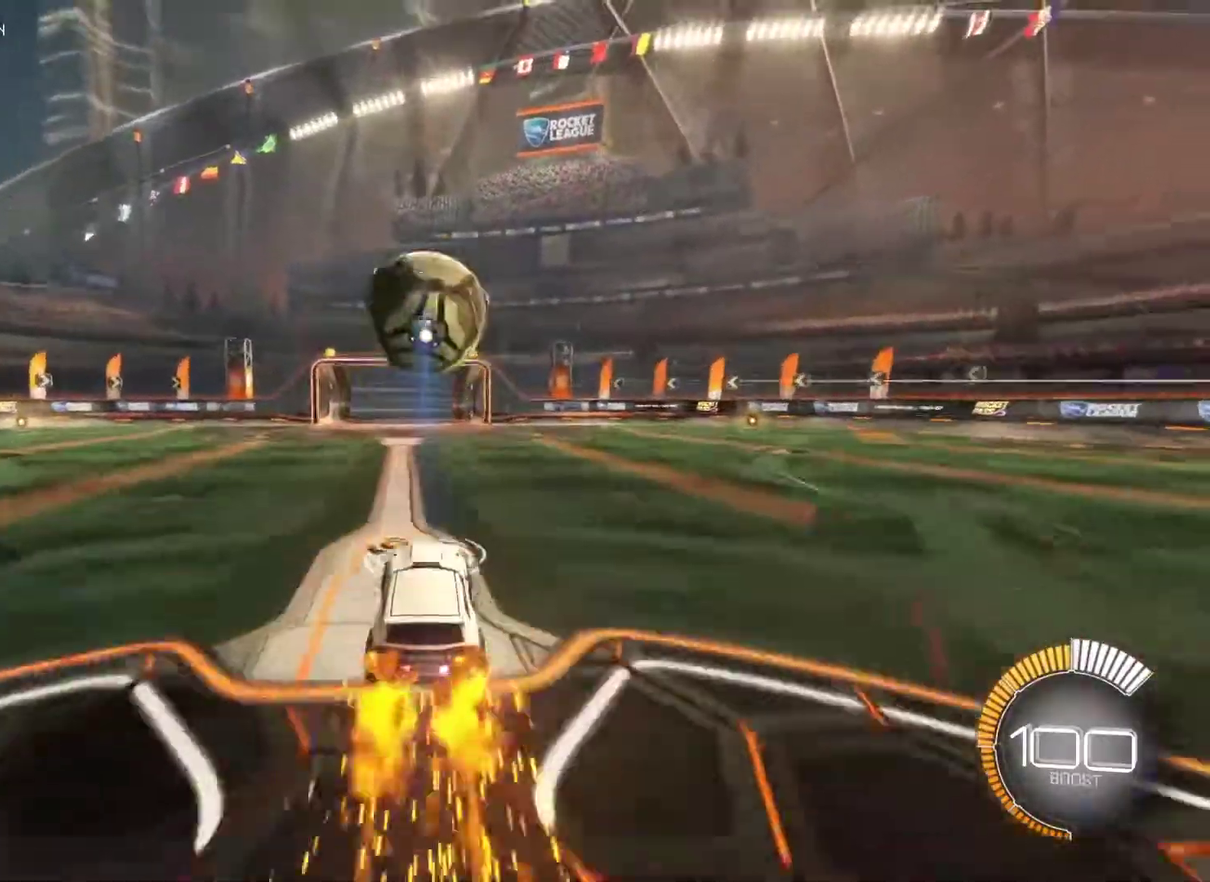
{"buttons": [], "left_stick": "down-right", "right_stick": "center", "events": [[33, "CROSS", "down"], [183, "CROSS", "up"], [333, "left_stick", "up-right"], [400, "R2", "up"], [450, "CIRCLE", "up"], [450, "left_stick", "down"], [500, "left_stick", "down-right"]]}
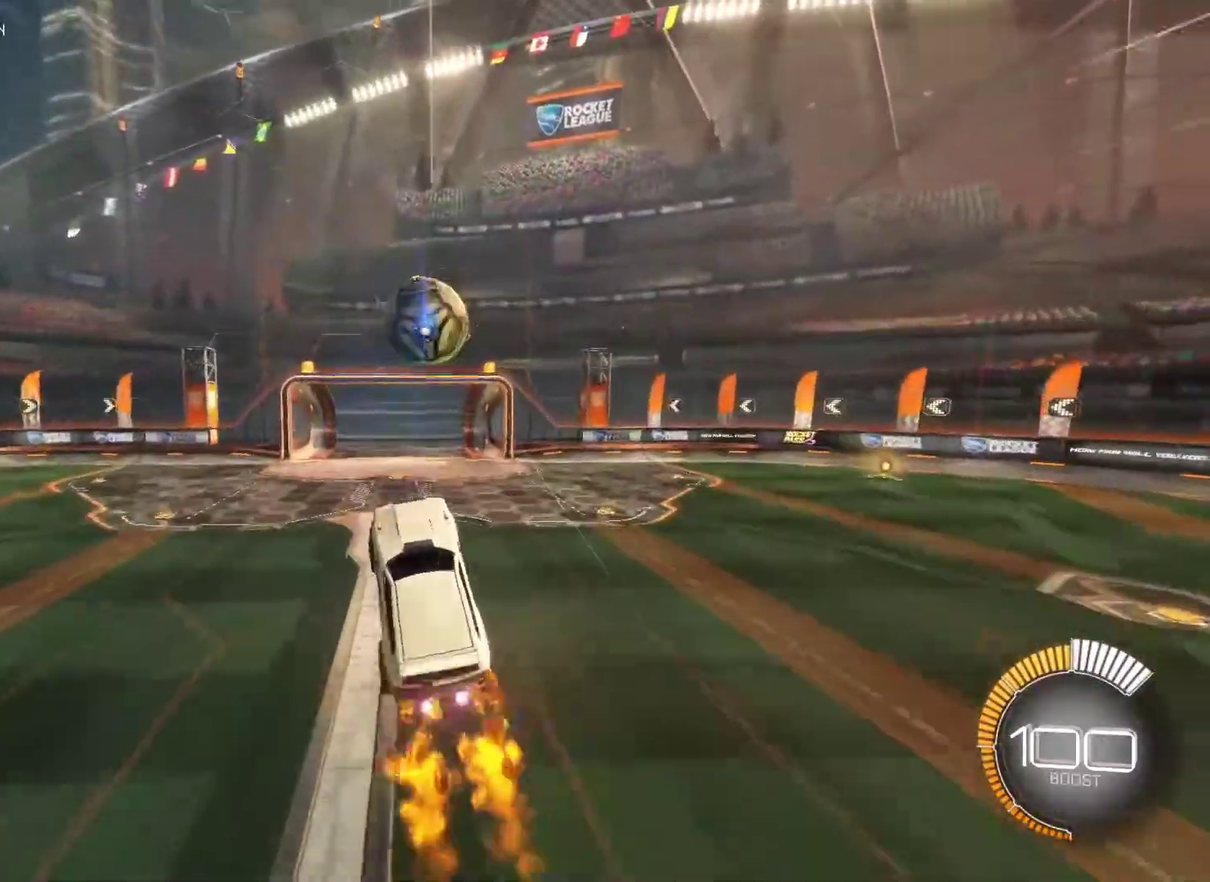
{"buttons": ["CIRCLE", "L1"], "left_stick": "down-right", "right_stick": "center", "events": [[17, "CIRCLE", "down"], [17, "L1", "down"], [400, "CIRCLE", "up"], [483, "CIRCLE", "down"]]}